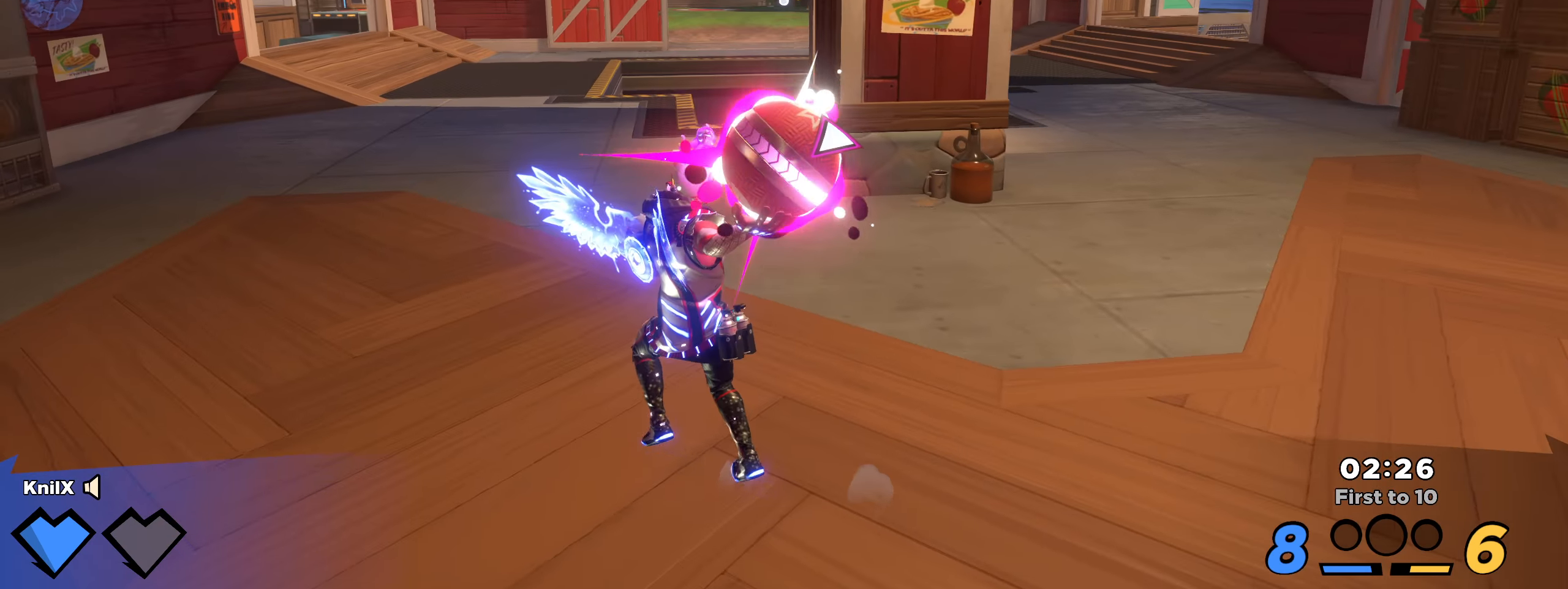
Gameplay with keyboard and mouse; each line is a JSON object with the keys and mouse buttons held at the frame after it. "events" lists presses ("down") and releases ("up") of "a", "alt", "ctrl", "d", "e", "f", "q", "r", "s", "shift", "space", "w", "mouse_left", "mouse_wheel", "mouse_right", "mouse_mb4" and "mouse_mb5" between this image and that frame as [ms after this image, input, new state], when the widget could be followed in between. "mouse_left", "mouse_wheel", "mouse_right", "mouse_mb4", "mouse_mb5" = the "left", "wheel", "right", "mb4", "mb5" buttons of the "mouse" list. No other keys are recorded. "wheel" means that the mouse wheel is clicked or scrolled. Mouse movement is not recorded.
{"keys": ["w"], "mouse": ["left"], "events": [[192, "a", "up"], [384, "mouse_mb5", "down"], [442, "mouse_mb5", "up"]]}
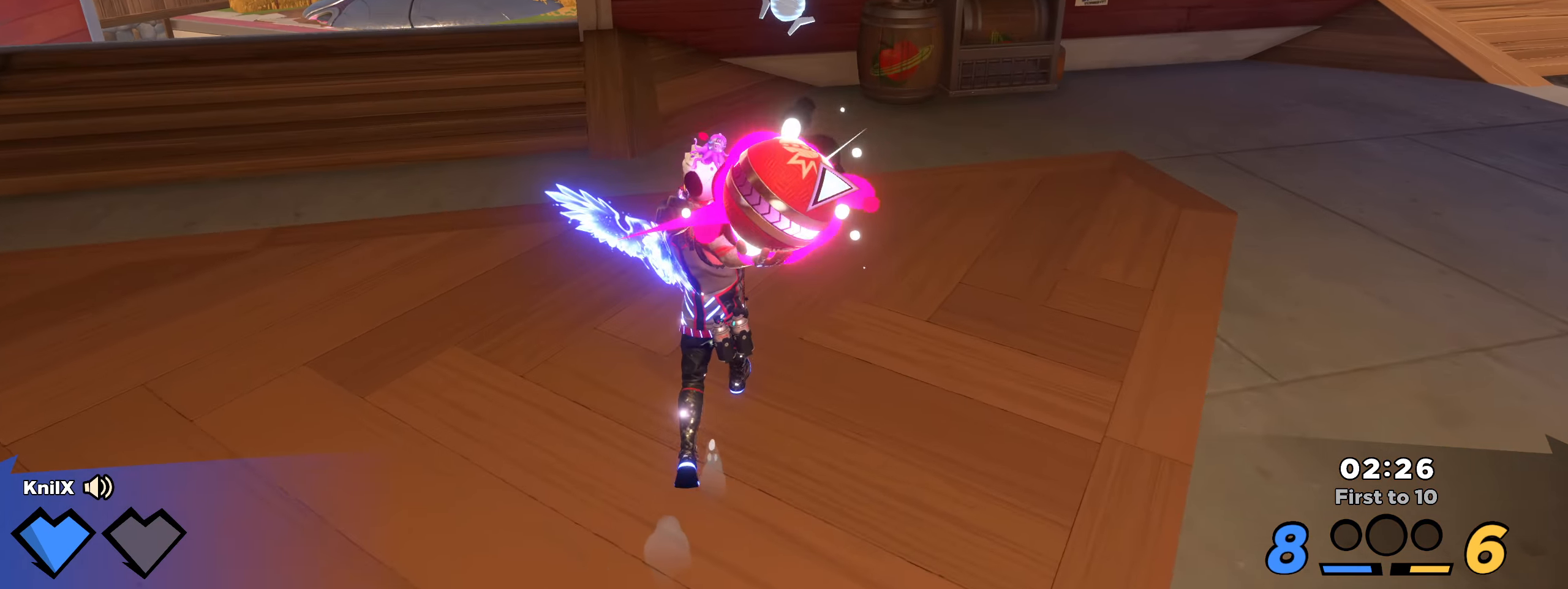
{"keys": ["d", "w"], "mouse": ["left"], "events": [[325, "d", "down"]]}
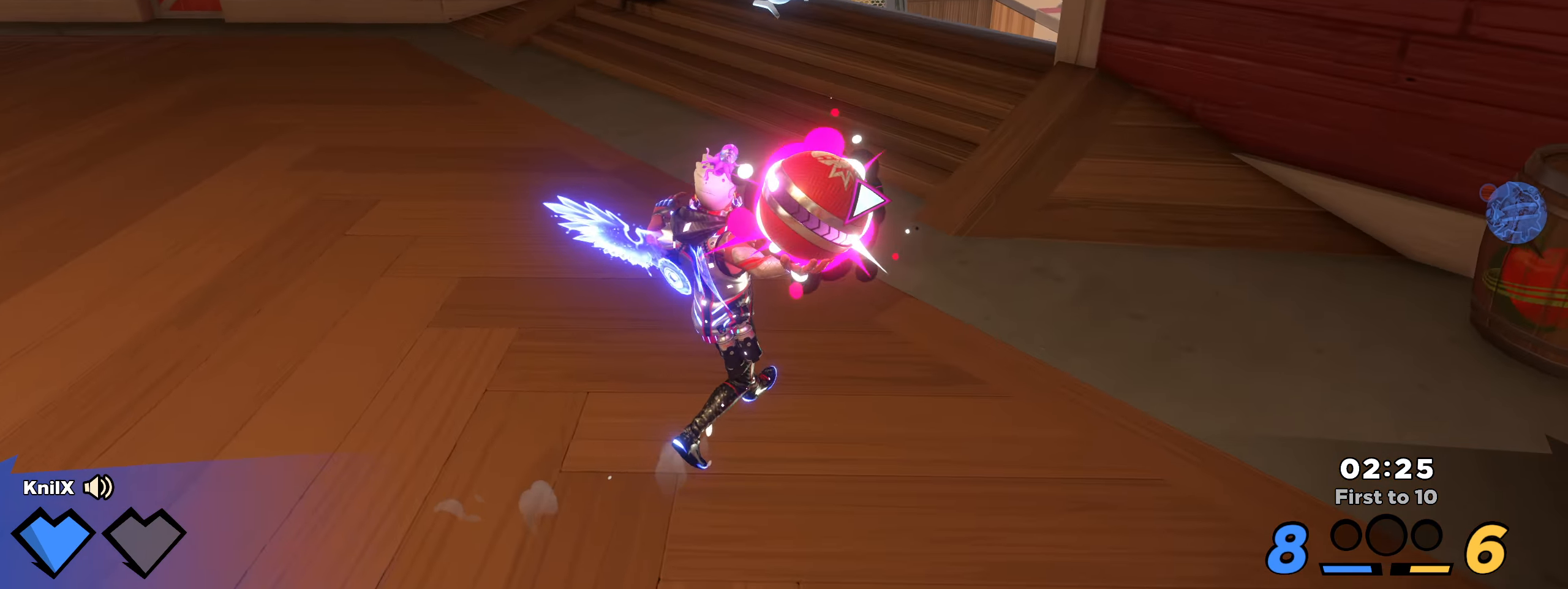
{"keys": ["d", "w"], "mouse": ["left"], "events": [[317, "w", "up"], [484, "w", "down"]]}
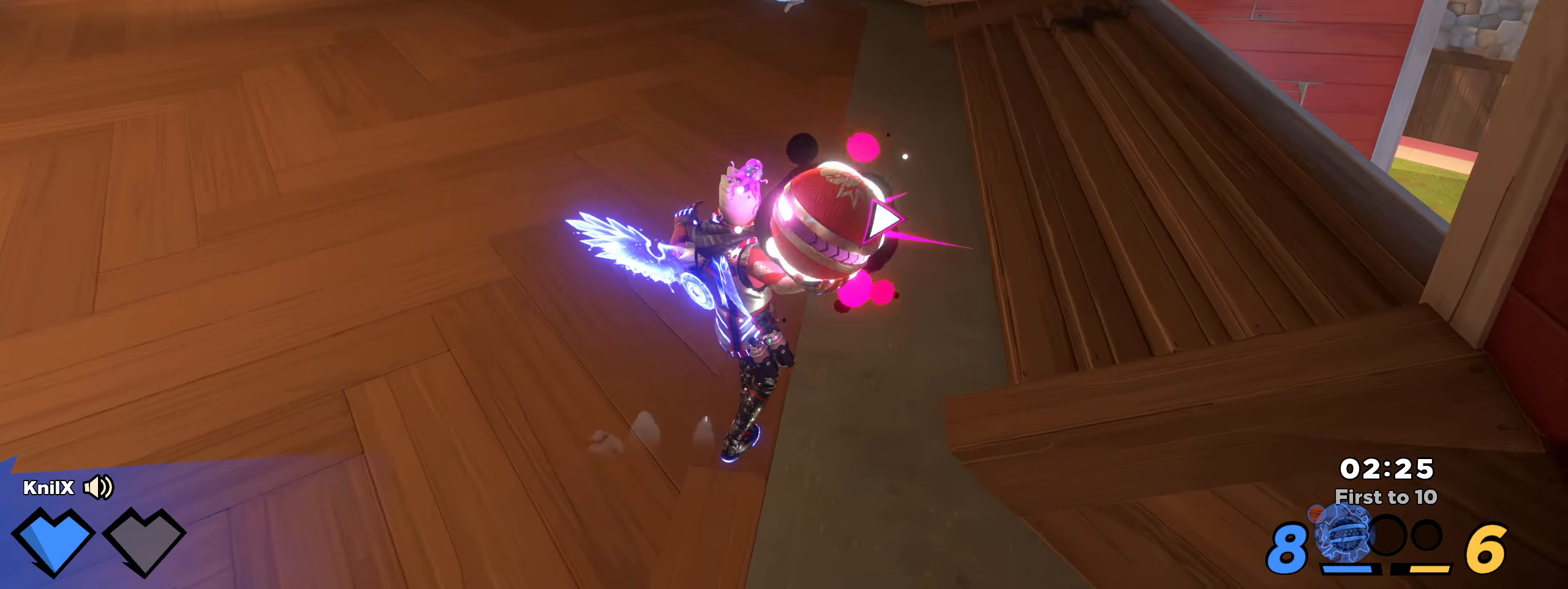
{"keys": ["a", "w"], "mouse": ["left"], "events": [[75, "d", "up"], [275, "a", "down"]]}
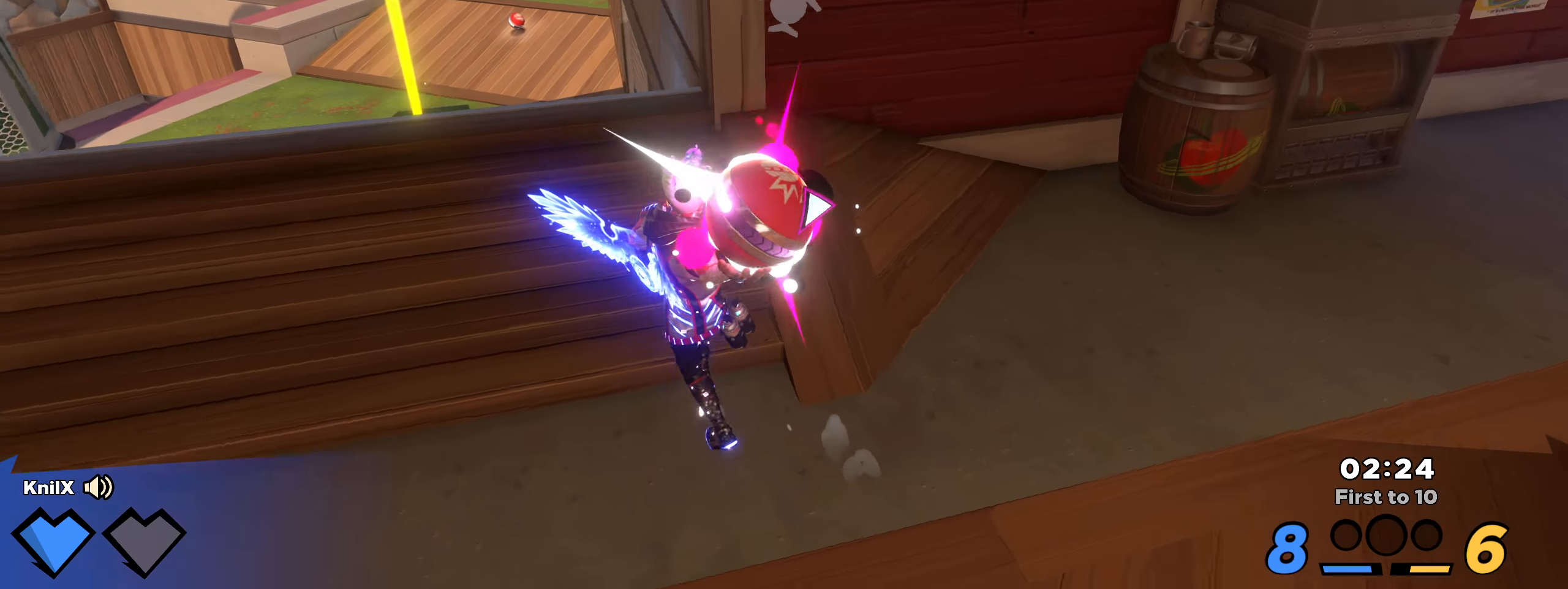
{"keys": ["d", "w"], "mouse": ["left"], "events": [[141, "w", "up"], [341, "w", "down"], [358, "a", "up"], [366, "d", "down"]]}
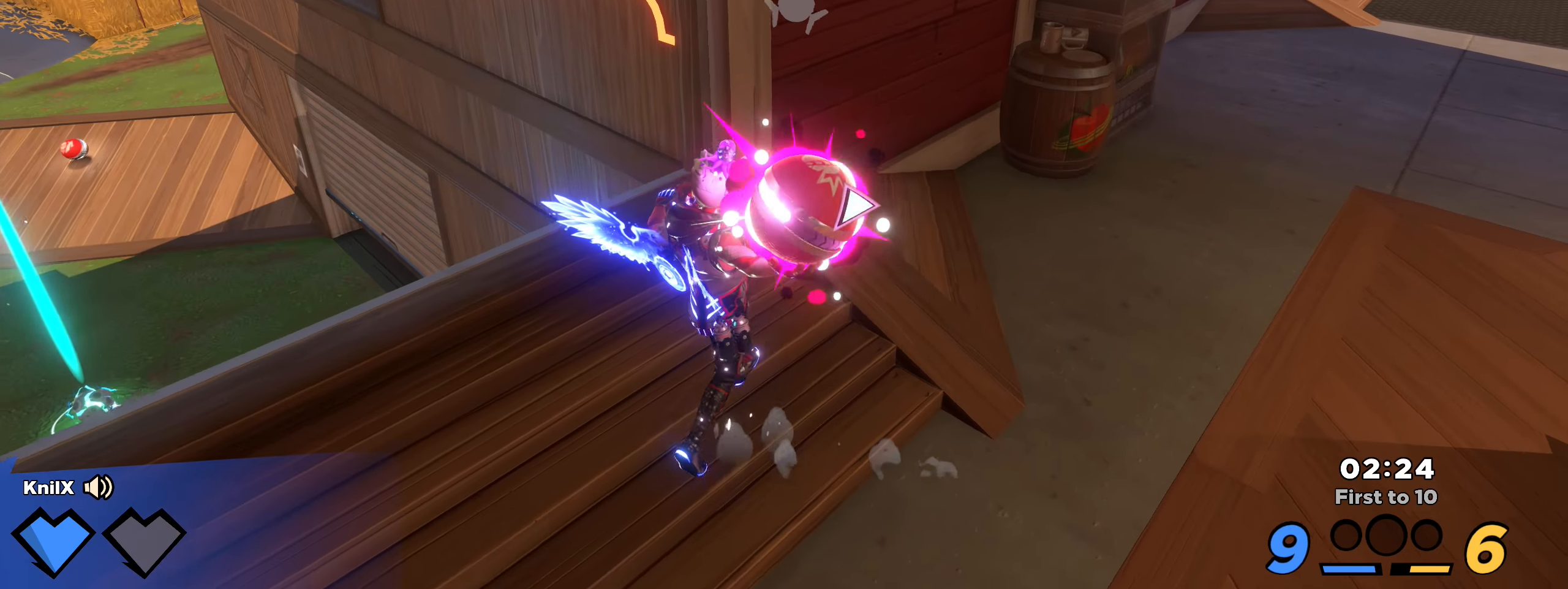
{"keys": ["d", "w"], "mouse": ["left"], "events": []}
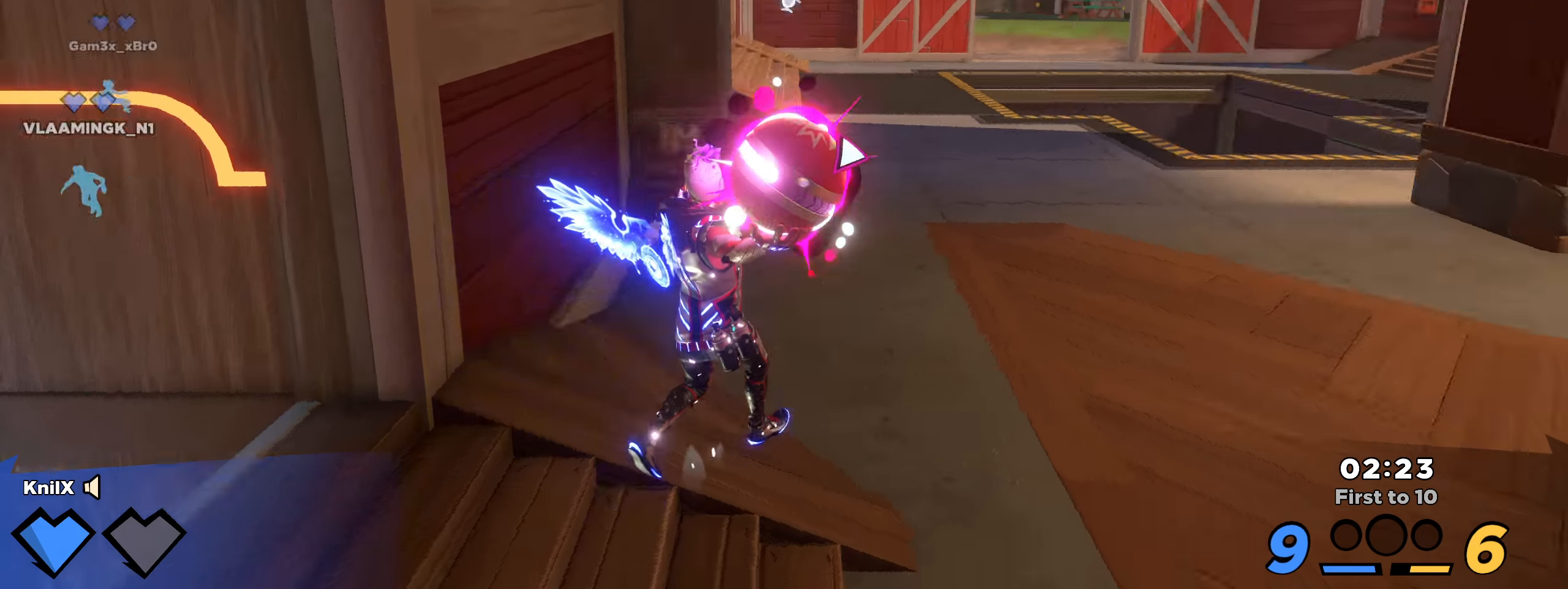
{"keys": ["w"], "mouse": ["left"], "events": [[58, "e", "down"], [66, "d", "up"], [200, "e", "up"]]}
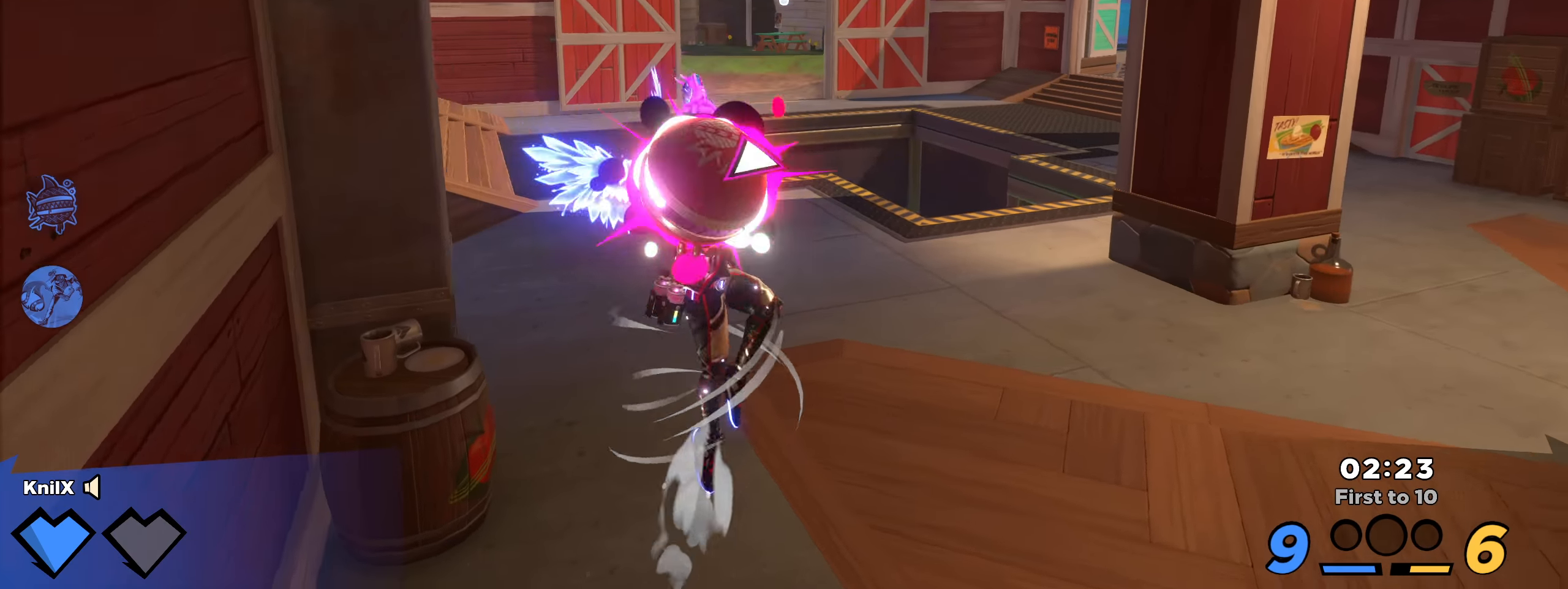
{"keys": ["shift", "w"], "mouse": [], "events": [[158, "shift", "down"], [200, "mouse_left", "up"]]}
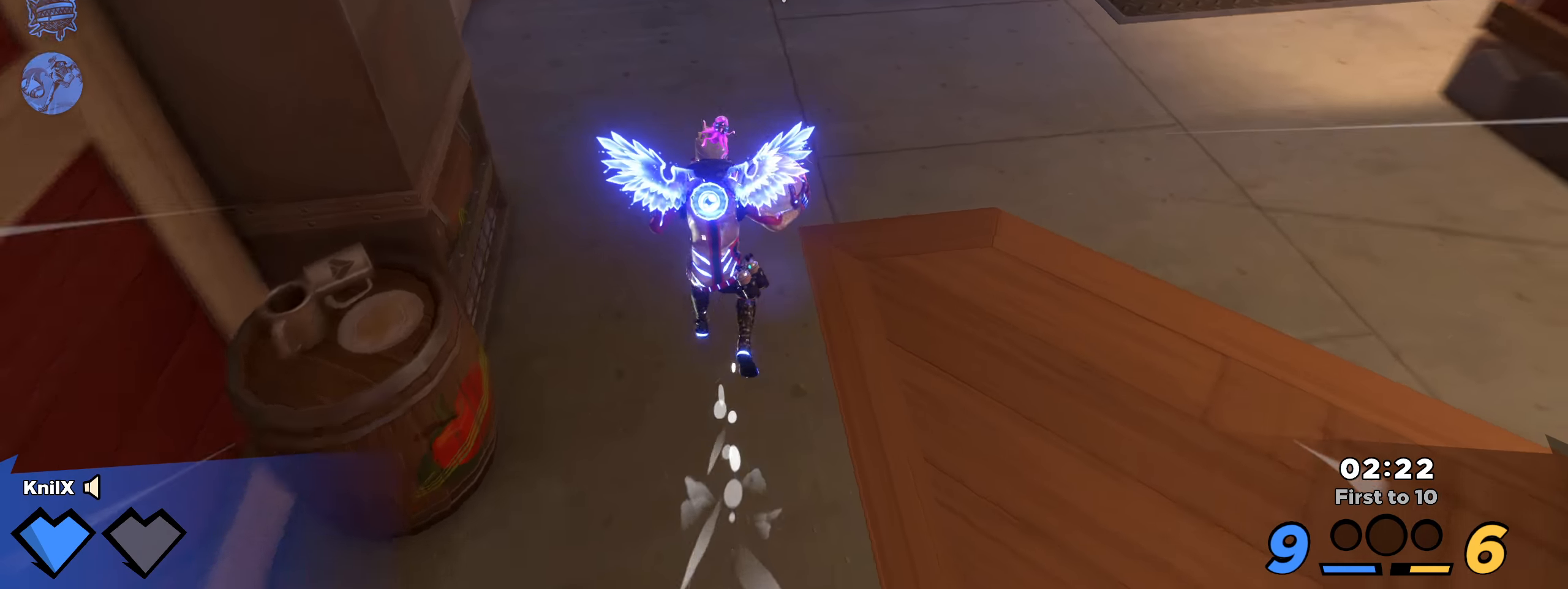
{"keys": ["shift", "w"], "mouse": [], "events": []}
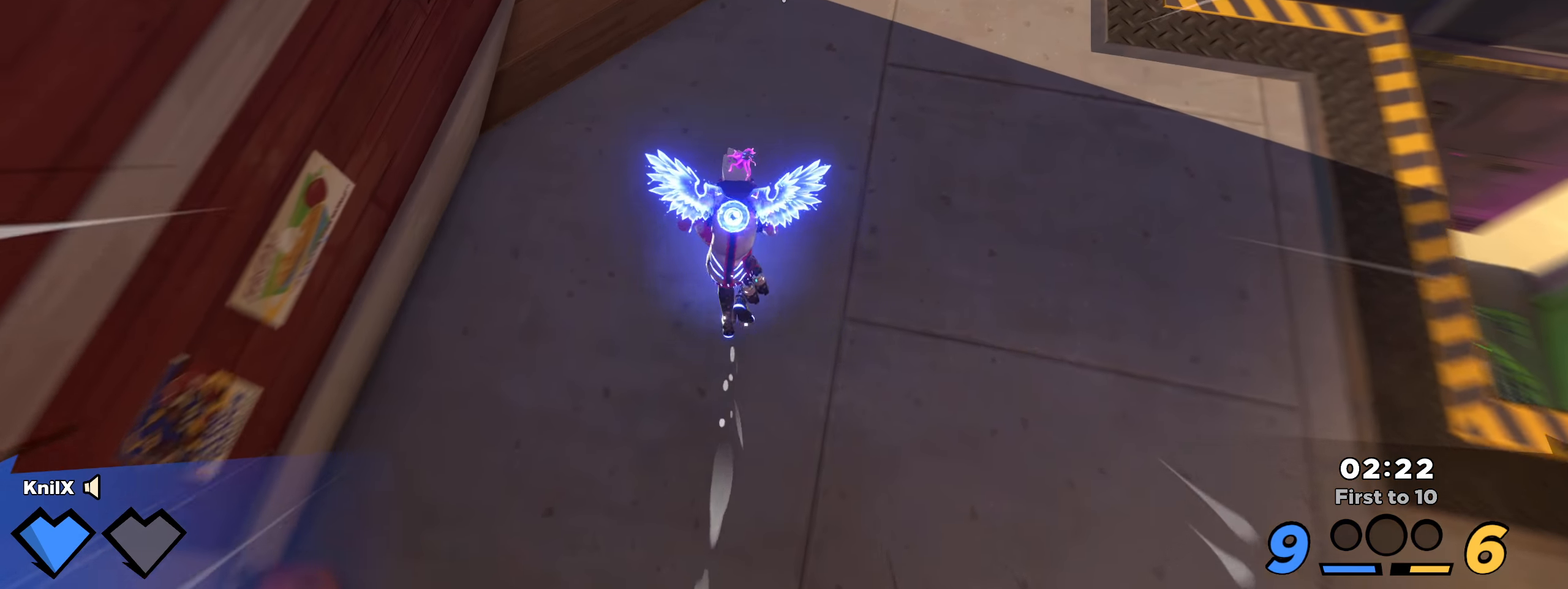
{"keys": ["q", "shift", "w"], "mouse": [], "events": [[58, "mouse_left", "down"], [58, "q", "down"], [58, "space", "down"], [133, "mouse_left", "up"], [166, "q", "up"], [166, "shift", "up"], [183, "space", "up"], [258, "shift", "down"], [316, "q", "down"], [400, "q", "up"], [458, "q", "down"]]}
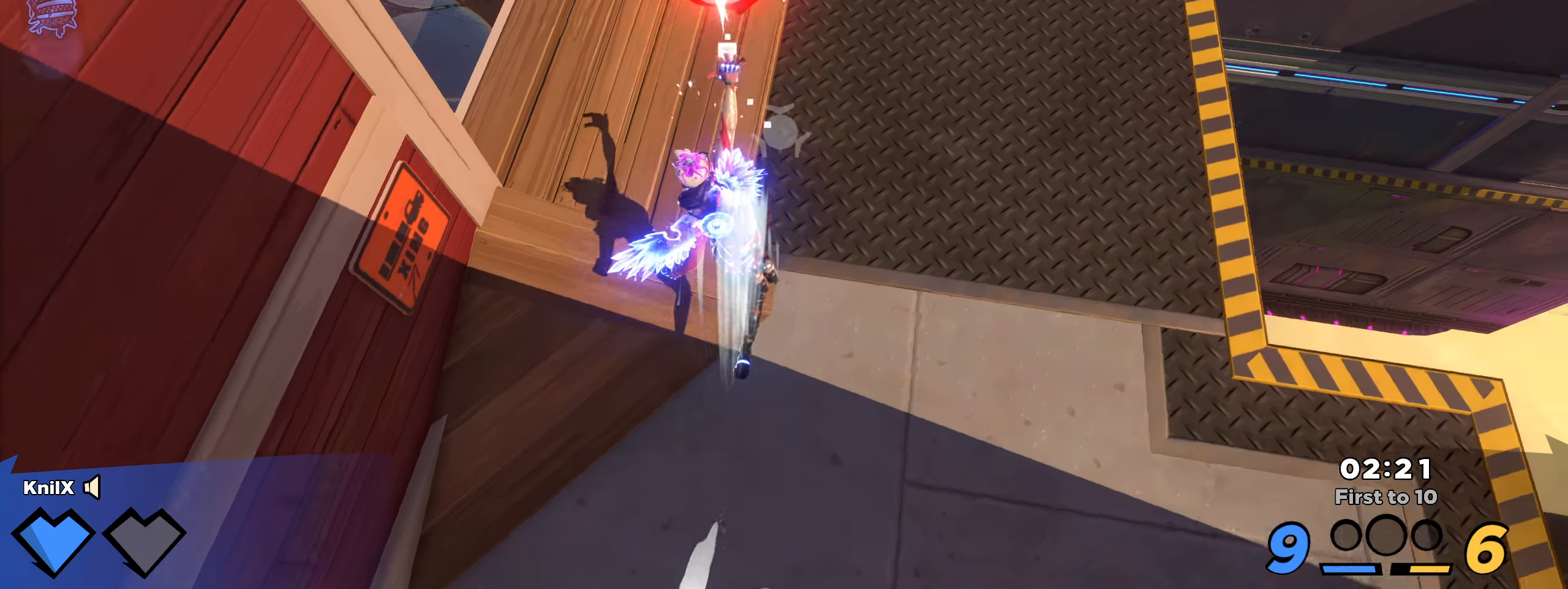
{"keys": ["e"], "mouse": ["left"], "events": [[8, "a", "down"], [58, "q", "up"], [58, "shift", "up"], [75, "w", "up"], [133, "mouse_right", "down"], [141, "s", "down"], [258, "mouse_right", "up"], [291, "a", "up"], [341, "mouse_left", "down"], [416, "s", "up"], [475, "e", "down"]]}
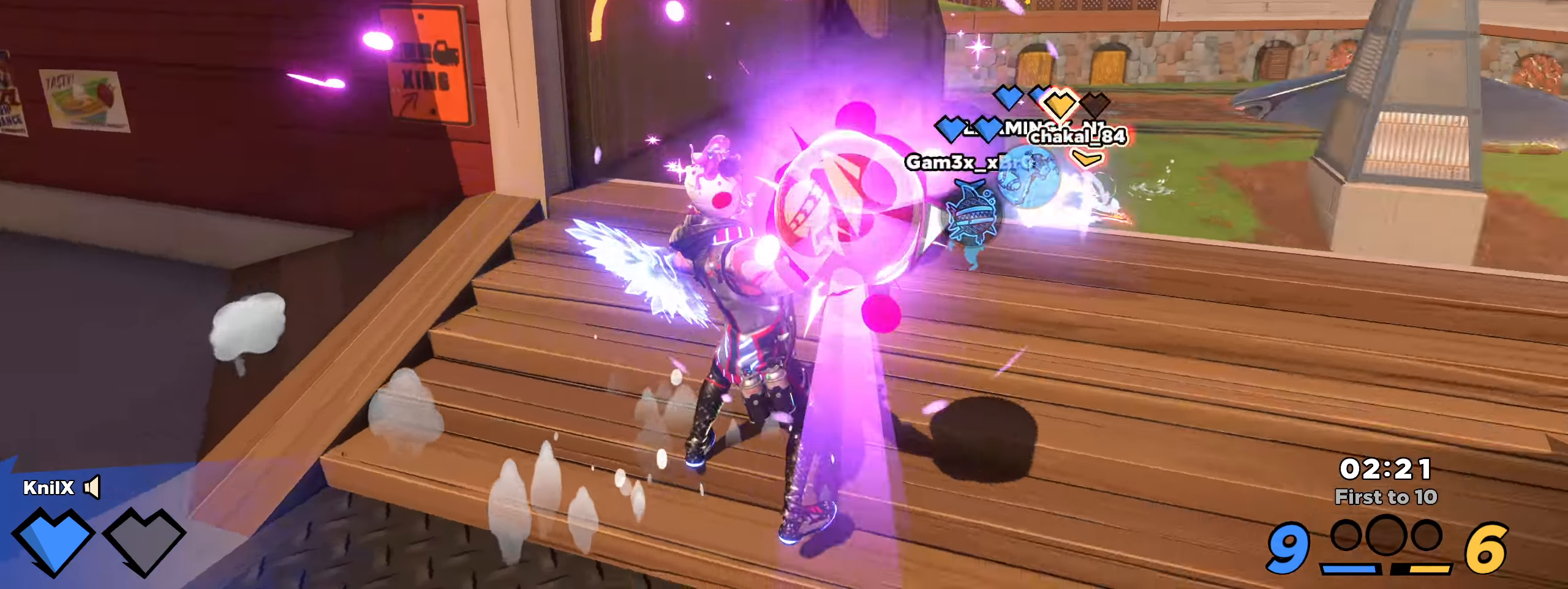
{"keys": ["q"], "mouse": [], "events": [[8, "w", "down"], [116, "e", "up"], [375, "mouse_left", "up"], [458, "d", "down"], [466, "d", "up"], [466, "w", "up"], [500, "q", "down"]]}
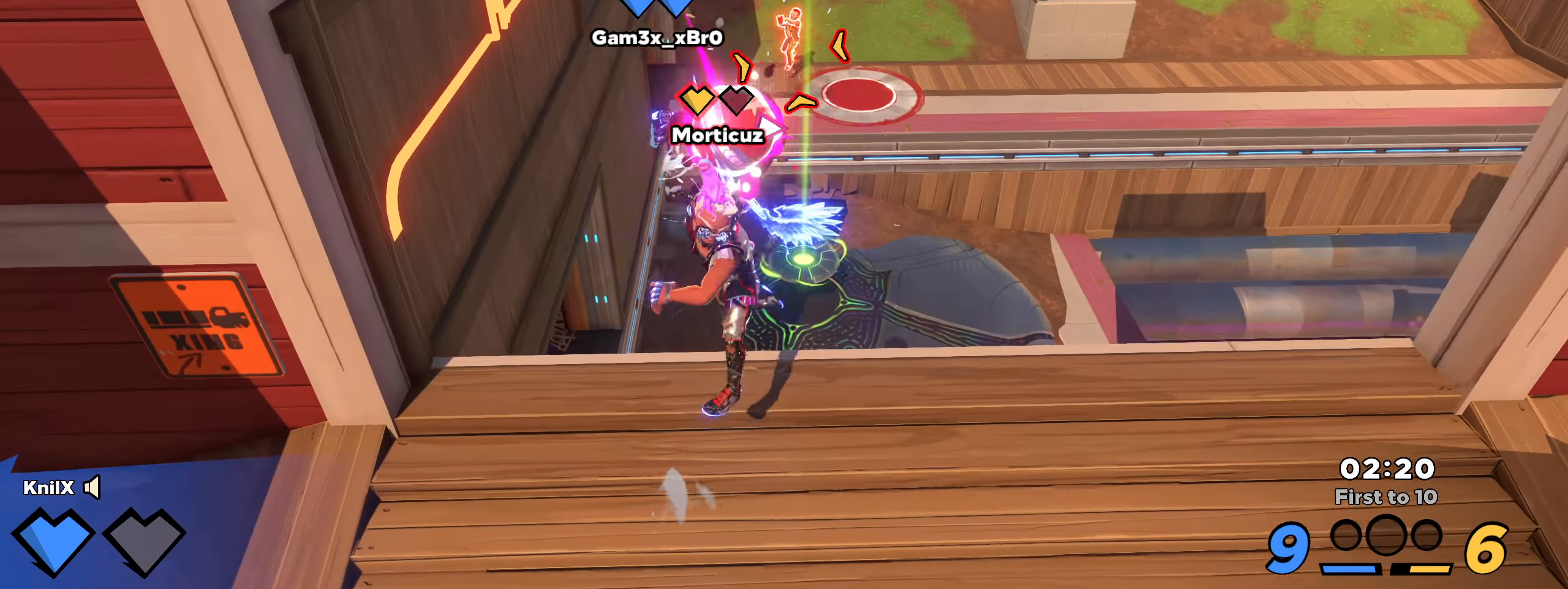
{"keys": ["shift", "space", "w"], "mouse": [], "events": [[125, "q", "up"], [175, "shift", "down"], [191, "w", "down"], [200, "q", "down"], [341, "q", "up"], [358, "mouse_mb5", "down"], [433, "mouse_mb5", "up"], [491, "space", "down"]]}
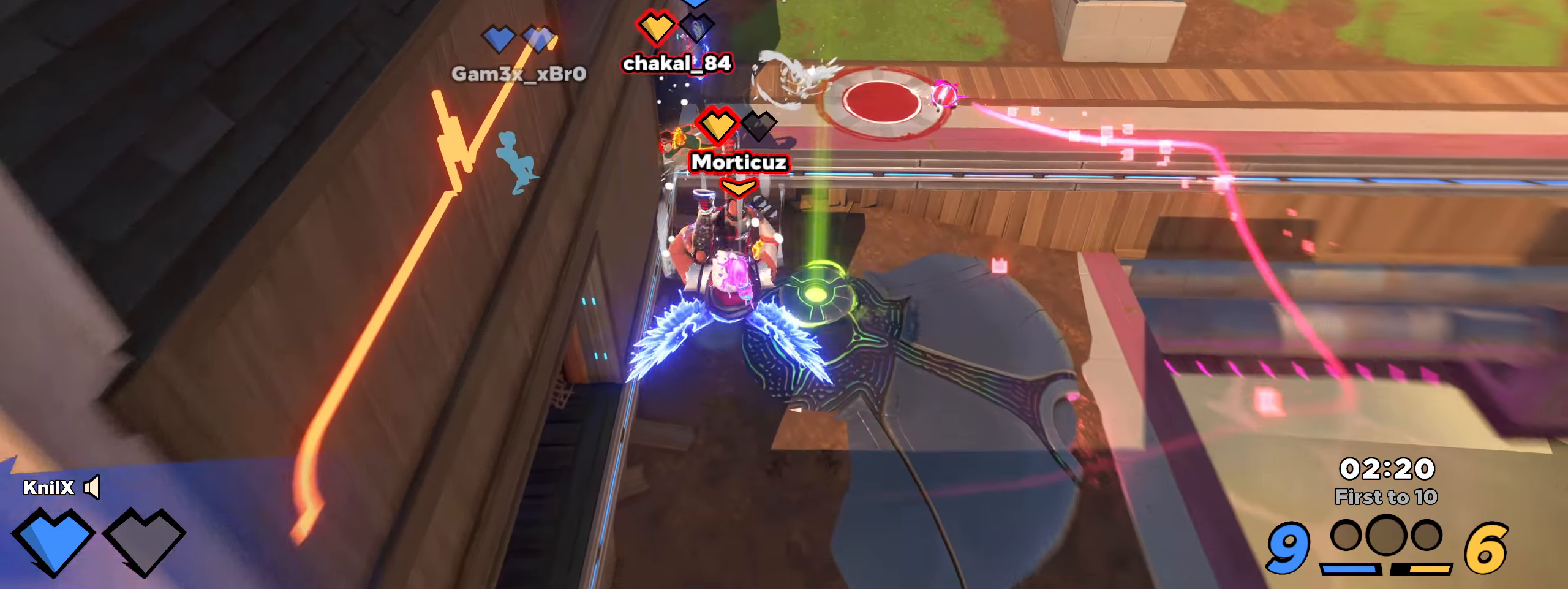
{"keys": ["shift", "w"], "mouse": [], "events": [[16, "q", "down"], [150, "space", "up"], [158, "q", "up"]]}
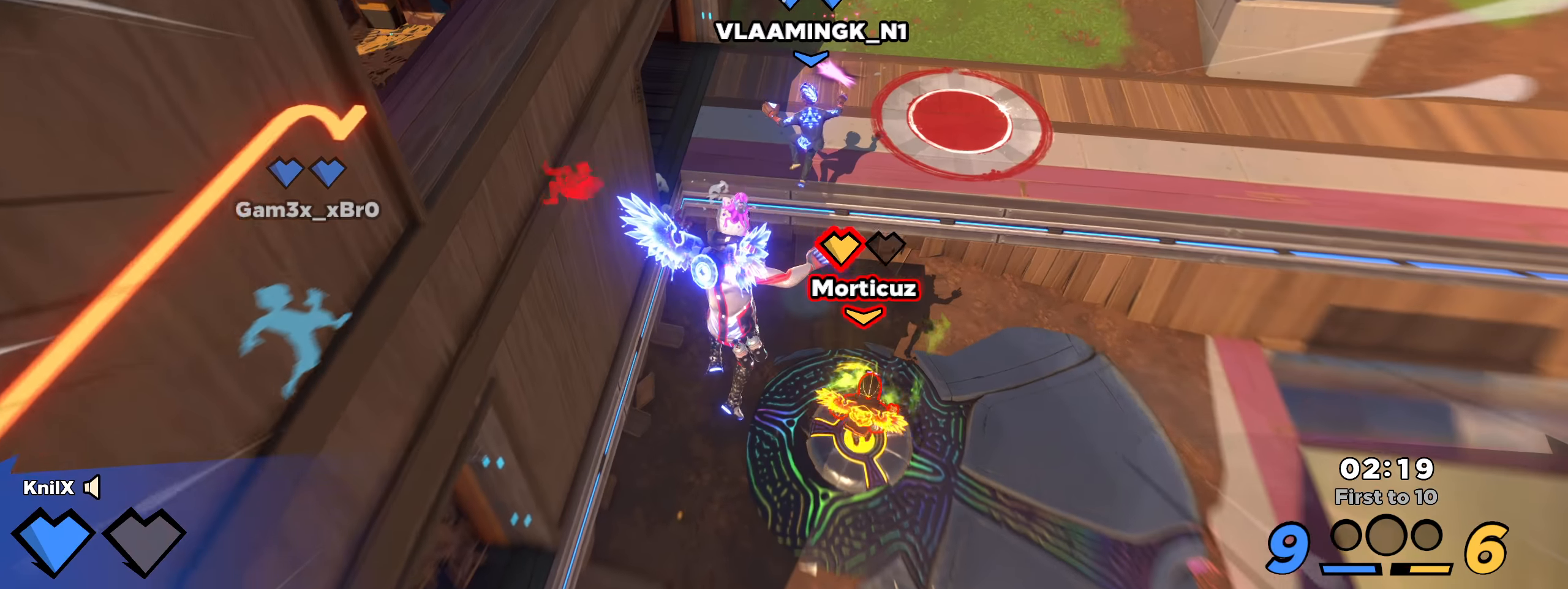
{"keys": ["w"], "mouse": ["mb5"], "events": [[183, "d", "down"], [183, "q", "down"], [250, "d", "up"], [342, "q", "up"], [375, "mouse_left", "down"], [433, "mouse_mb5", "down"], [450, "mouse_left", "up"], [483, "shift", "up"]]}
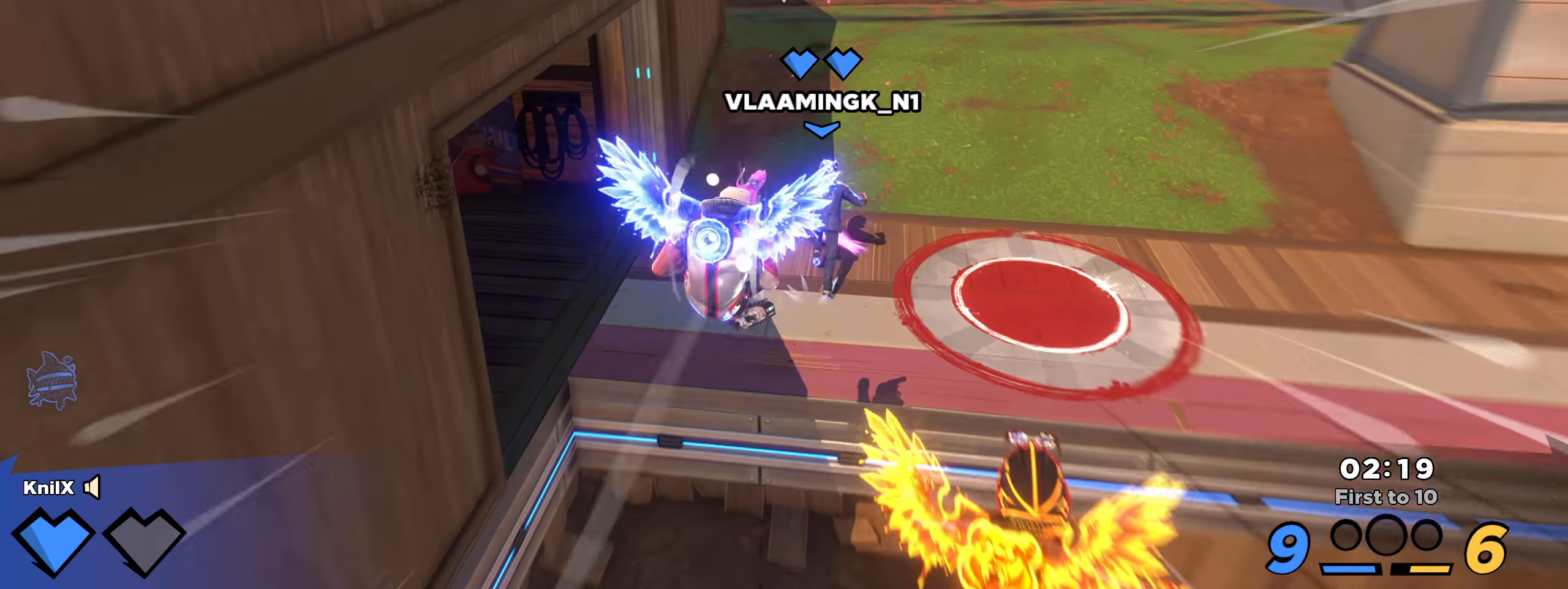
{"keys": ["q", "shift", "w"], "mouse": ["wheel"], "events": [[8, "mouse_mb5", "up"], [17, "d", "down"], [58, "shift", "down"], [92, "d", "up"], [100, "mouse_wheel", "down"], [150, "mouse_right", "down"], [208, "mouse_wheel", "up"], [308, "mouse_right", "up"], [325, "q", "down"], [333, "mouse_left", "down"], [433, "q", "up"], [492, "mouse_wheel", "down"], [492, "q", "down"], [500, "mouse_left", "up"]]}
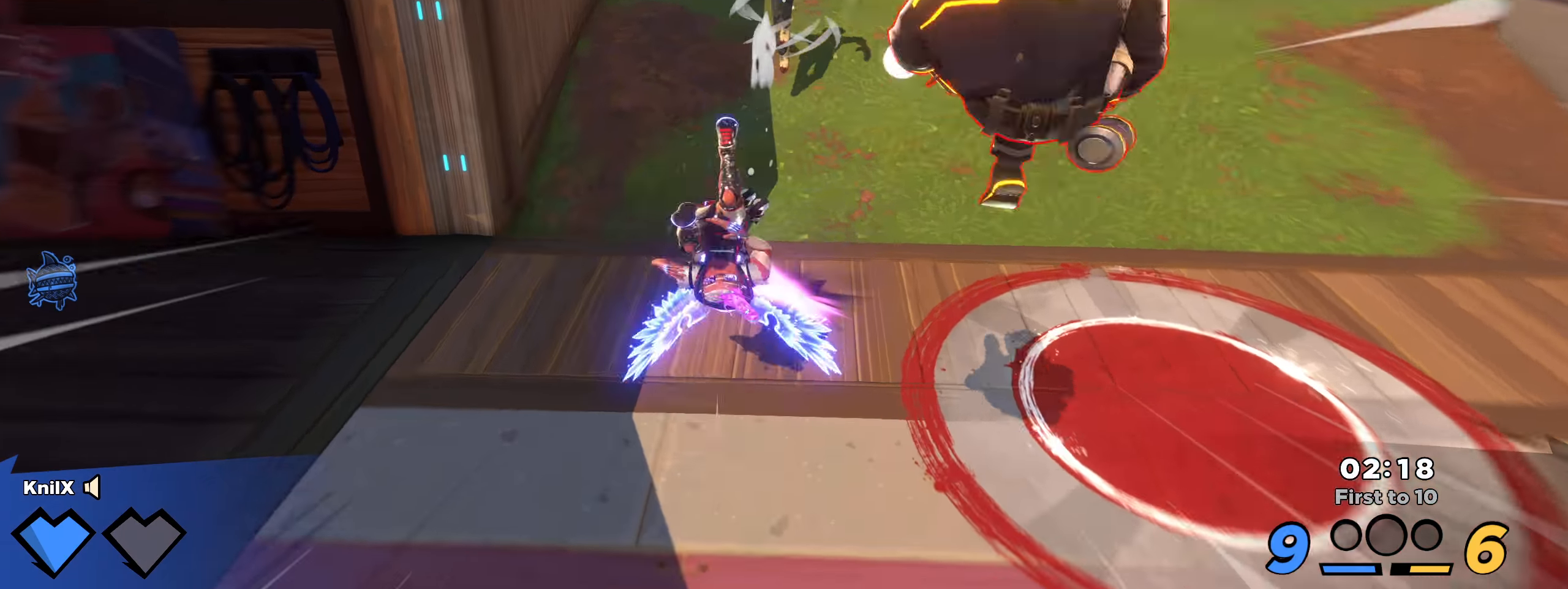
{"keys": ["ctrl", "d", "s"], "mouse": [], "events": [[50, "mouse_wheel", "up"], [58, "mouse_right", "down"], [133, "q", "up"], [158, "mouse_right", "up"], [175, "shift", "up"], [225, "d", "down"], [333, "w", "up"], [392, "ctrl", "down"], [400, "s", "down"]]}
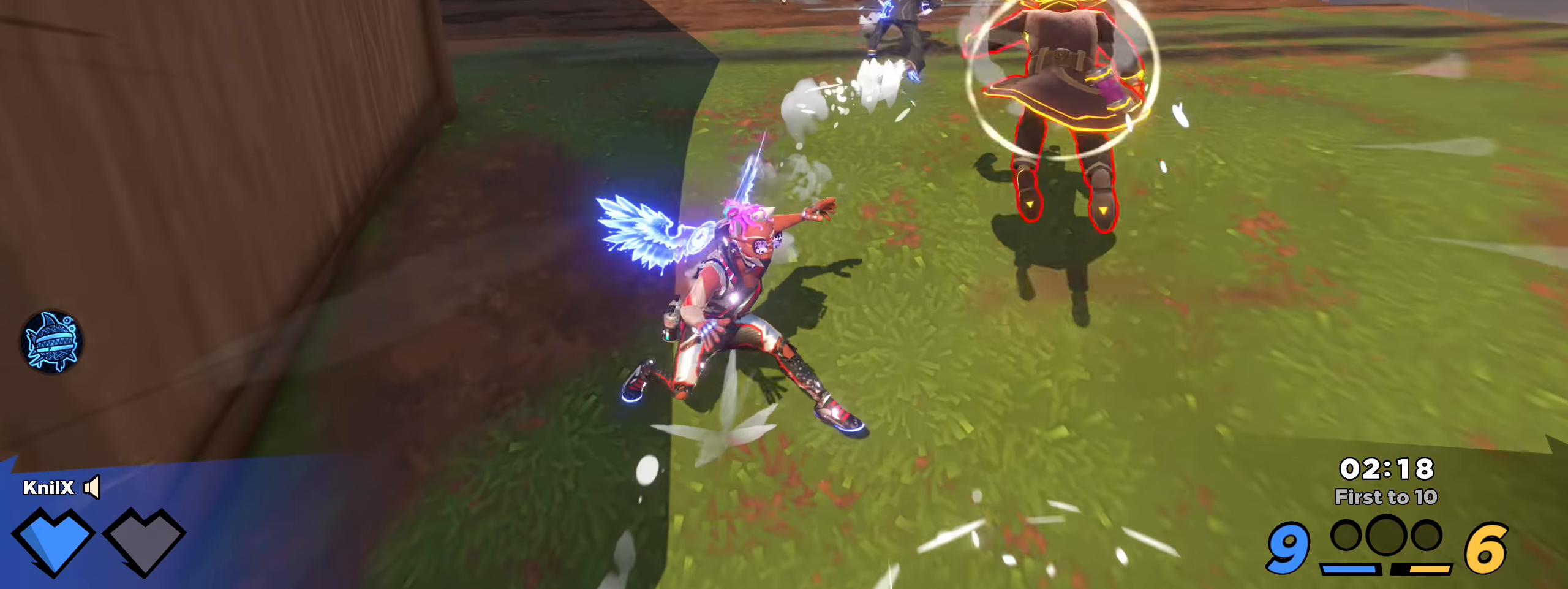
{"keys": ["w"], "mouse": [], "events": [[33, "ctrl", "up"], [42, "d", "up"], [225, "a", "down"], [267, "a", "up"], [267, "s", "up"], [317, "w", "down"]]}
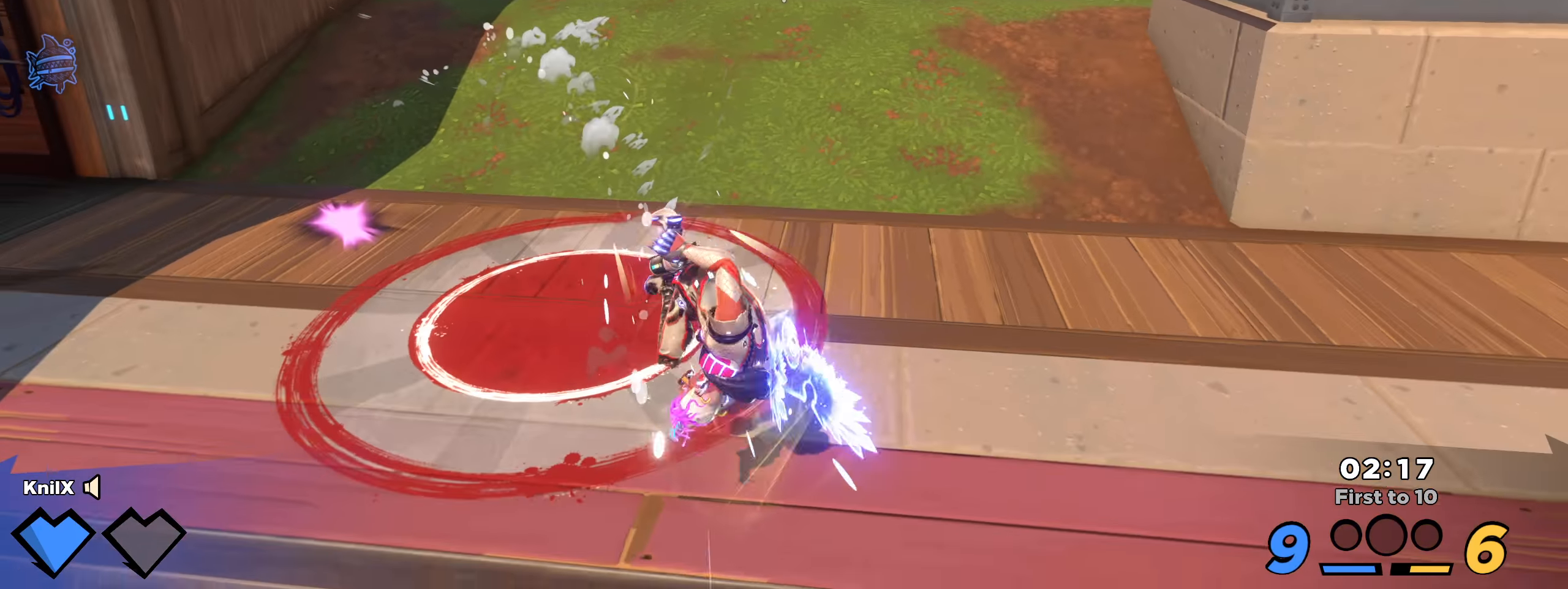
{"keys": ["q", "shift", "w"], "mouse": [], "events": [[117, "space", "down"], [283, "shift", "down"], [325, "space", "up"], [392, "q", "down"]]}
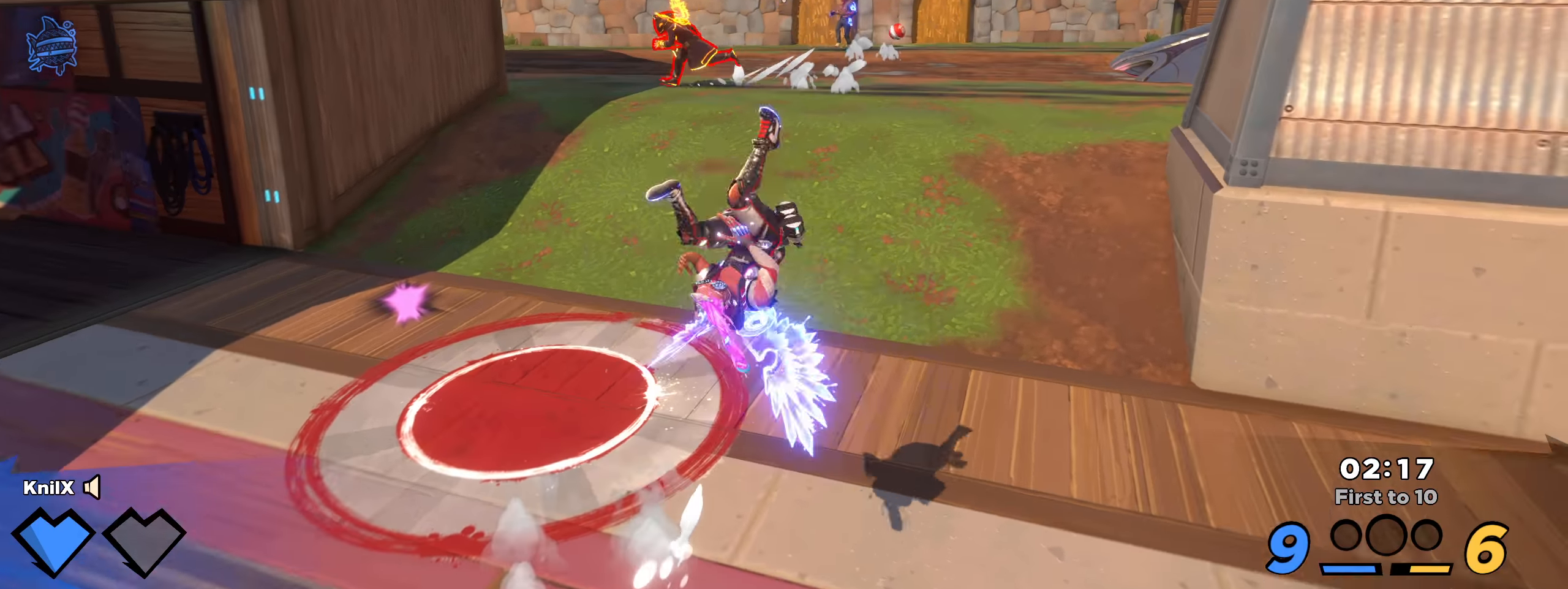
{"keys": ["shift", "w"], "mouse": [], "events": [[50, "q", "up"], [58, "shift", "up"], [150, "shift", "down"], [258, "shift", "up"], [350, "shift", "down"]]}
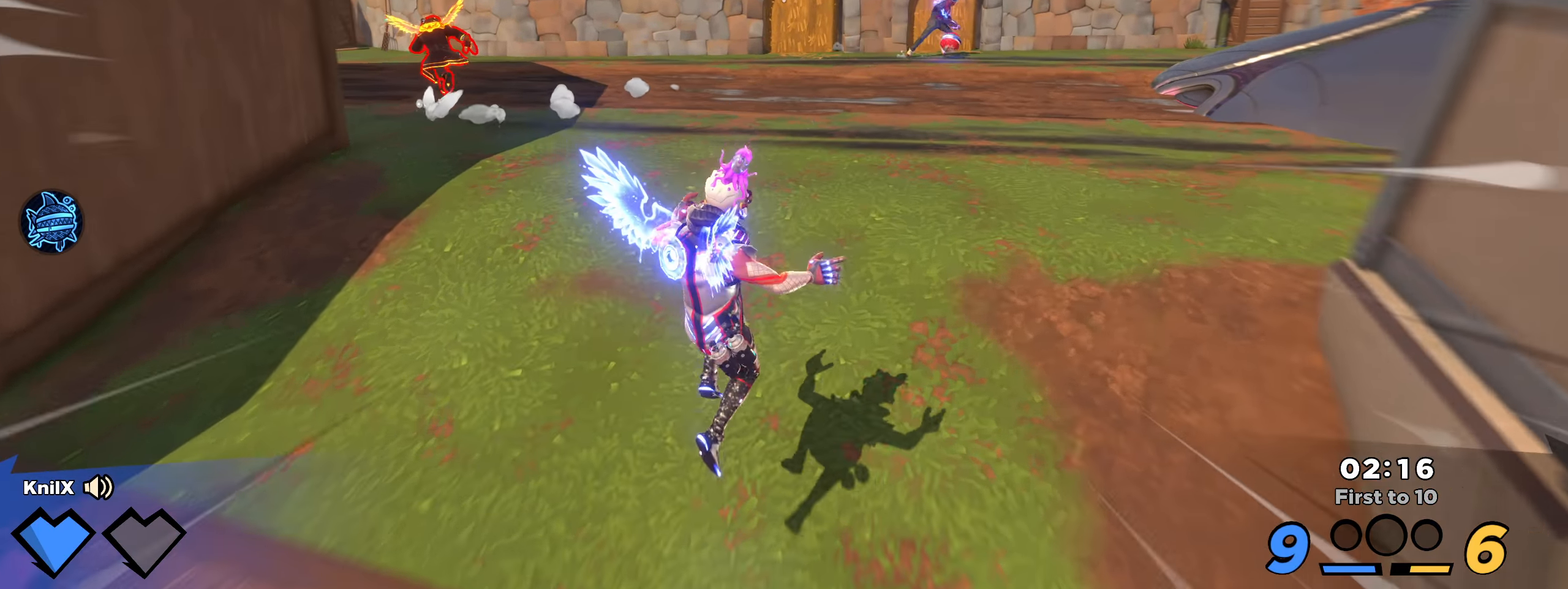
{"keys": ["w"], "mouse": ["wheel"], "events": [[100, "space", "down"], [158, "d", "down"], [250, "q", "down"], [250, "space", "up"], [283, "shift", "up"], [308, "d", "up"], [392, "q", "up"], [392, "shift", "down"], [433, "mouse_wheel", "down"], [475, "shift", "up"]]}
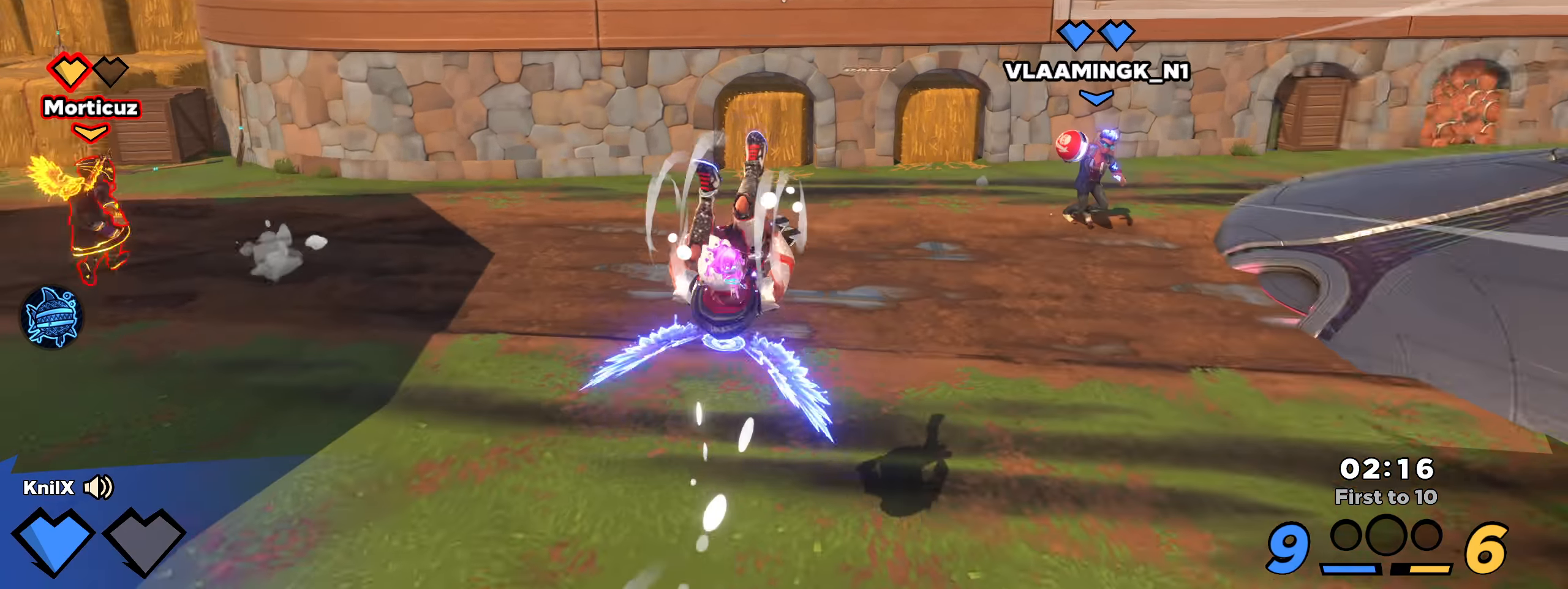
{"keys": ["shift", "space", "w"], "mouse": [], "events": [[25, "mouse_wheel", "up"], [75, "shift", "down"], [300, "q", "down"], [383, "q", "up"], [475, "space", "down"]]}
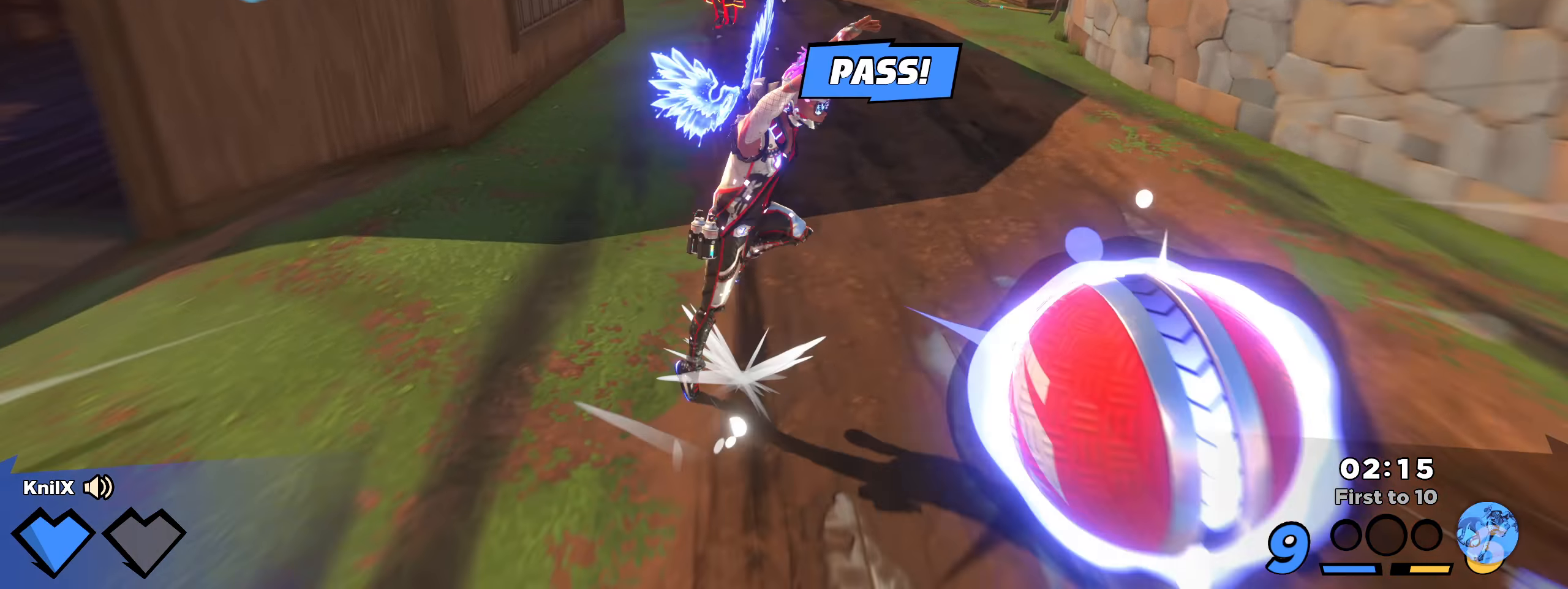
{"keys": ["w"], "mouse": ["left"], "events": [[25, "q", "down"], [133, "space", "up"], [158, "q", "up"], [267, "mouse_left", "down"], [333, "f", "down"], [350, "shift", "up"], [467, "f", "up"]]}